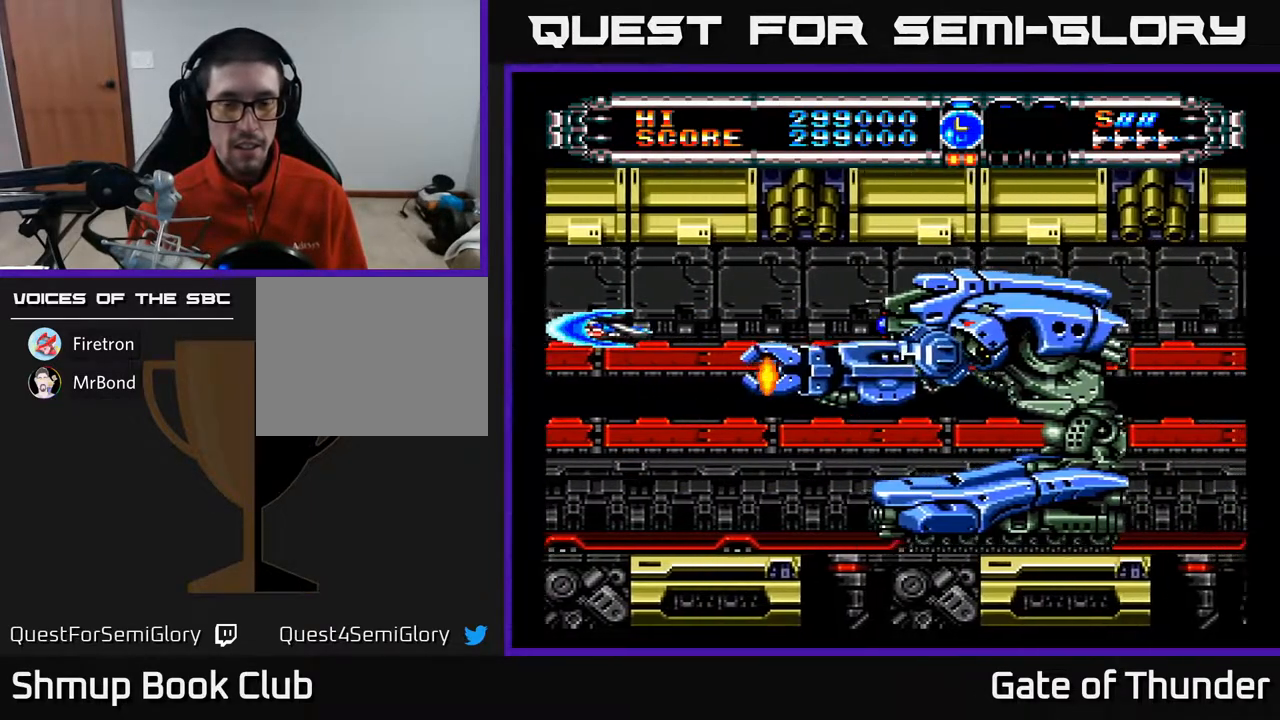
Gameplay with a controller (Xbox layout); each line is a JSON object with the inputs held at the frame after it. "events" lists button and stick changes between this image and that frame as [ms after this image, input, new state], when the widget could be followed in between. Not read: right_stick.
{"buttons": ["A", "DPAD_UP"], "left_stick": "center", "events": [[117, "DPAD_LEFT", "up"], [200, "DPAD_DOWN", "down"], [200, "DPAD_LEFT", "down"], [267, "DPAD_LEFT", "up"], [400, "DPAD_DOWN", "up"], [483, "DPAD_UP", "down"]]}
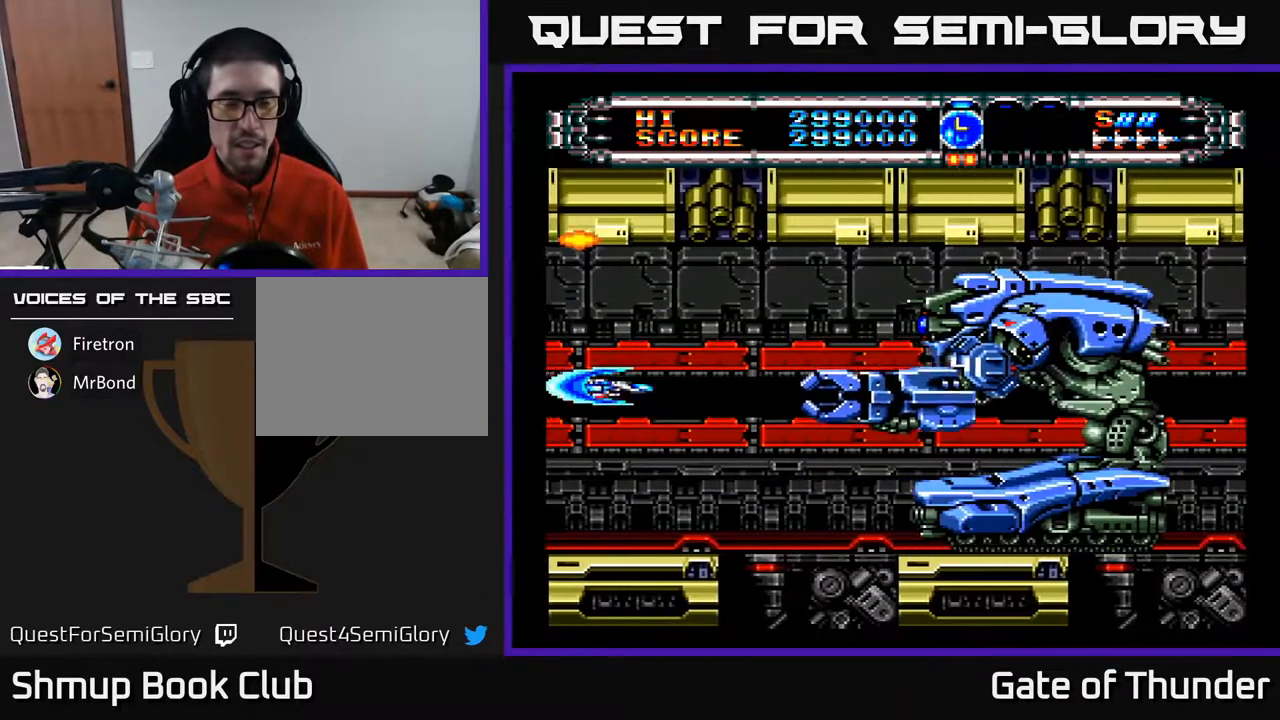
{"buttons": ["A"], "left_stick": "center", "events": [[183, "DPAD_UP", "up"]]}
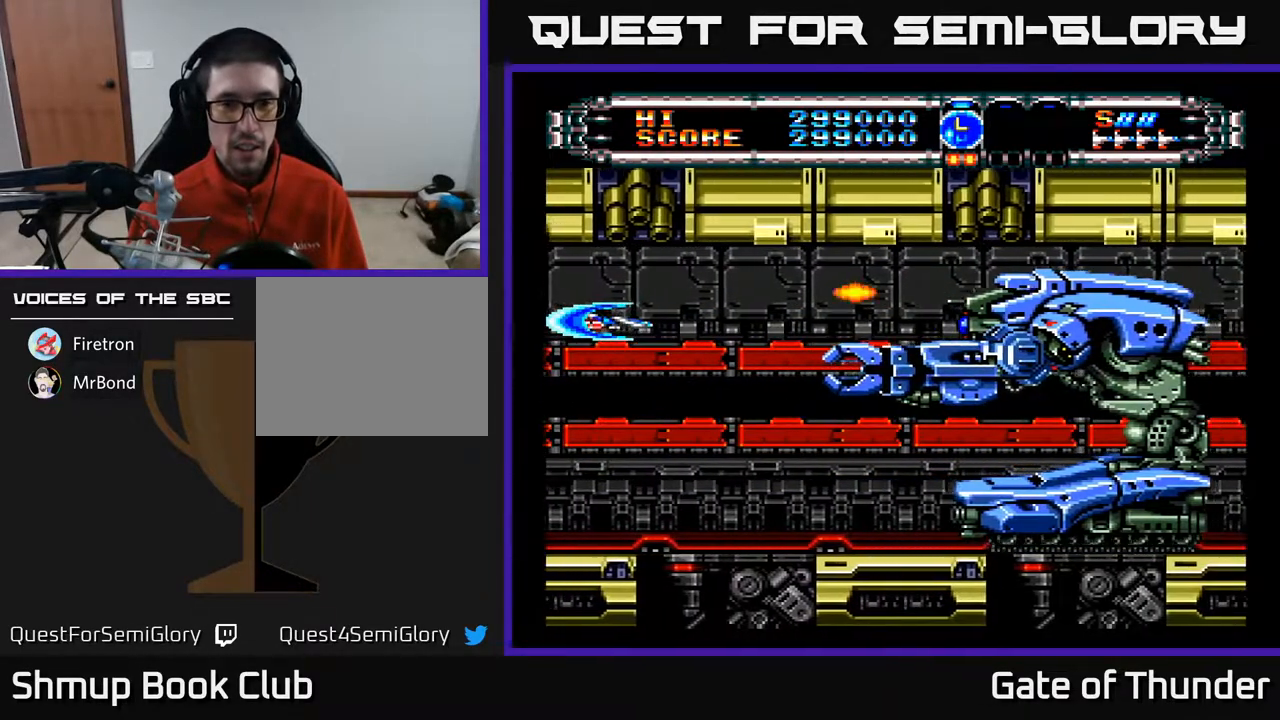
{"buttons": ["A", "DPAD_DOWN", "DPAD_RIGHT"], "left_stick": "center", "events": [[200, "DPAD_DOWN", "down"], [433, "DPAD_RIGHT", "down"]]}
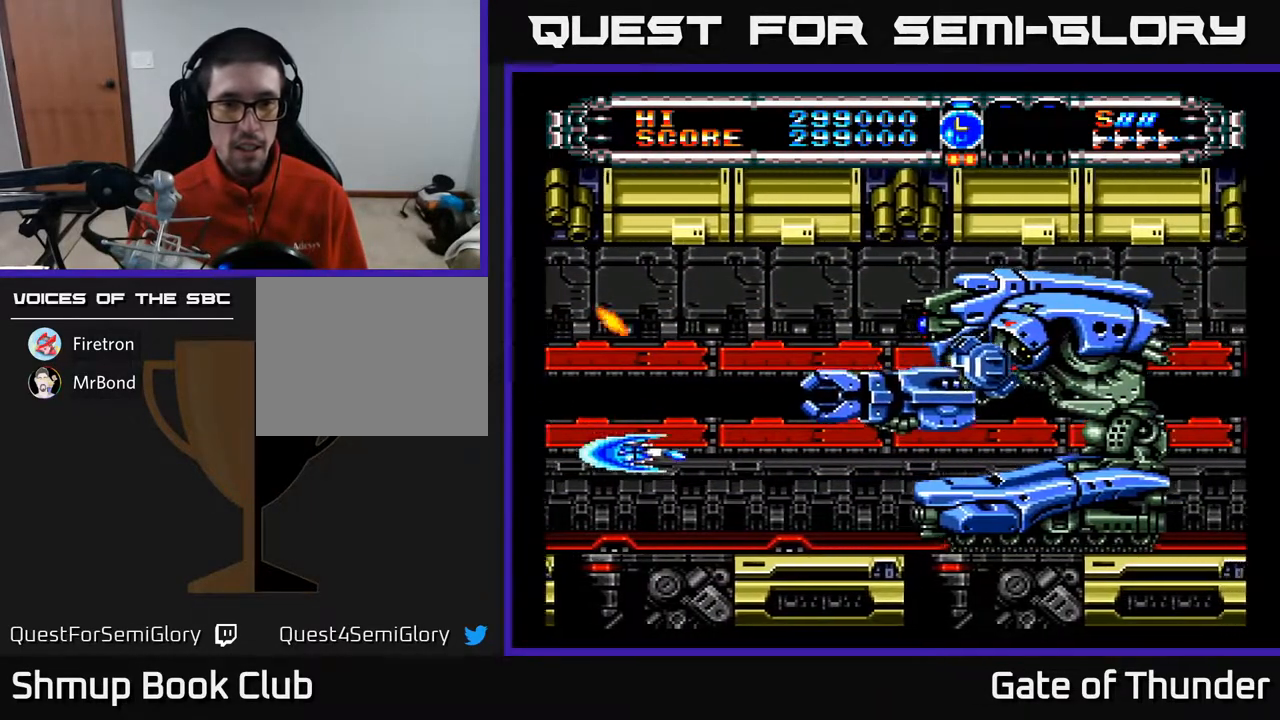
{"buttons": ["A", "DPAD_UP"], "left_stick": "center", "events": [[100, "DPAD_DOWN", "up"], [117, "DPAD_RIGHT", "up"], [167, "DPAD_LEFT", "down"], [167, "DPAD_UP", "down"], [317, "DPAD_LEFT", "up"]]}
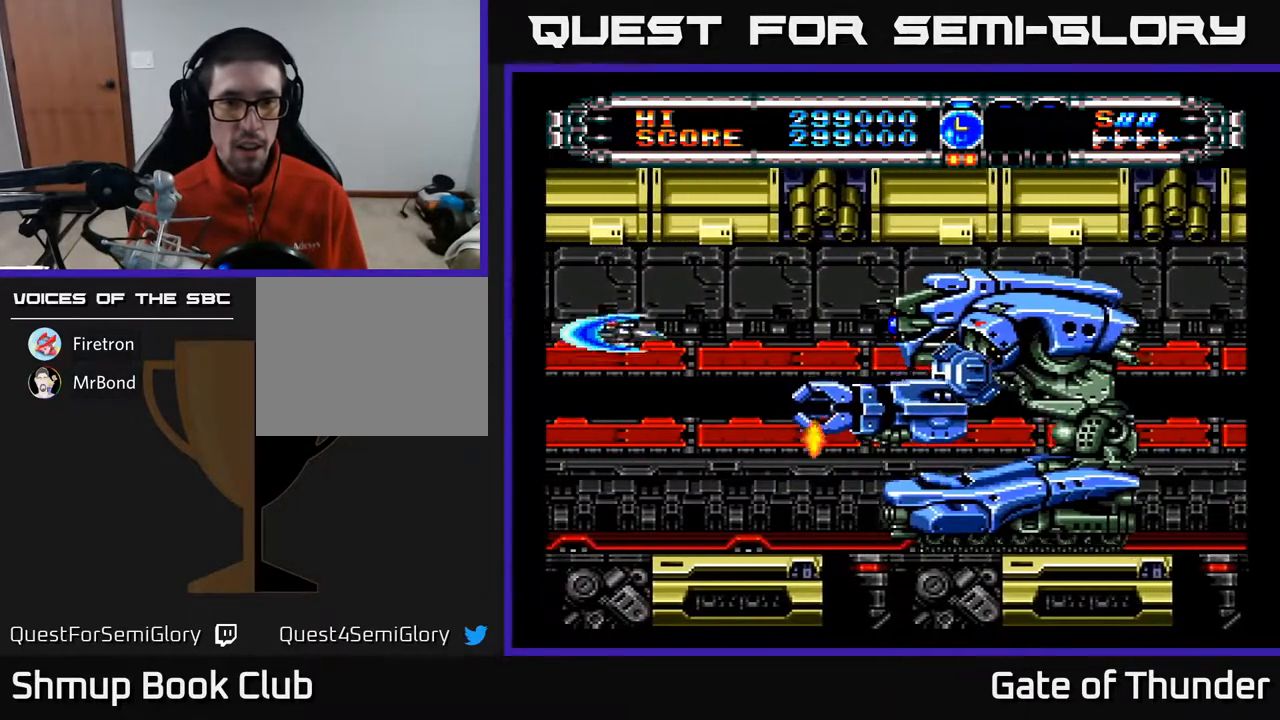
{"buttons": ["A"], "left_stick": "center", "events": [[67, "DPAD_UP", "up"]]}
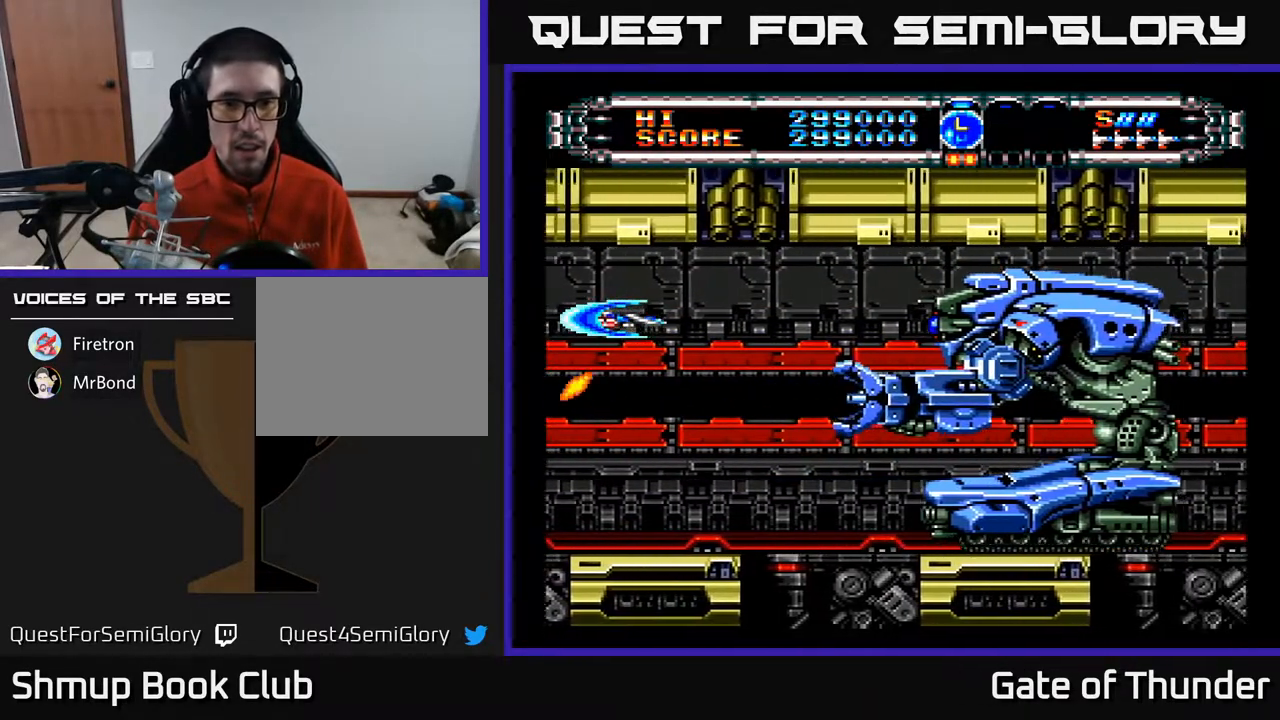
{"buttons": ["A"], "left_stick": "center", "events": []}
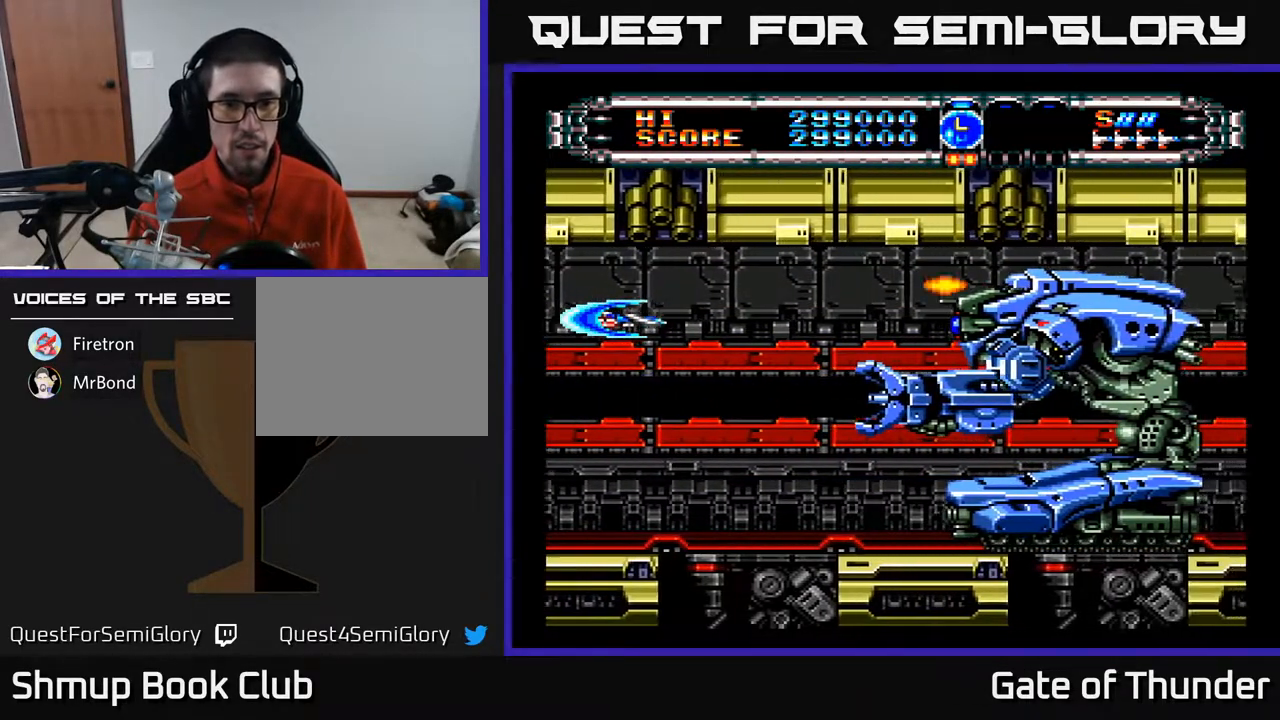
{"buttons": ["A", "DPAD_DOWN"], "left_stick": "center", "events": [[467, "DPAD_DOWN", "down"]]}
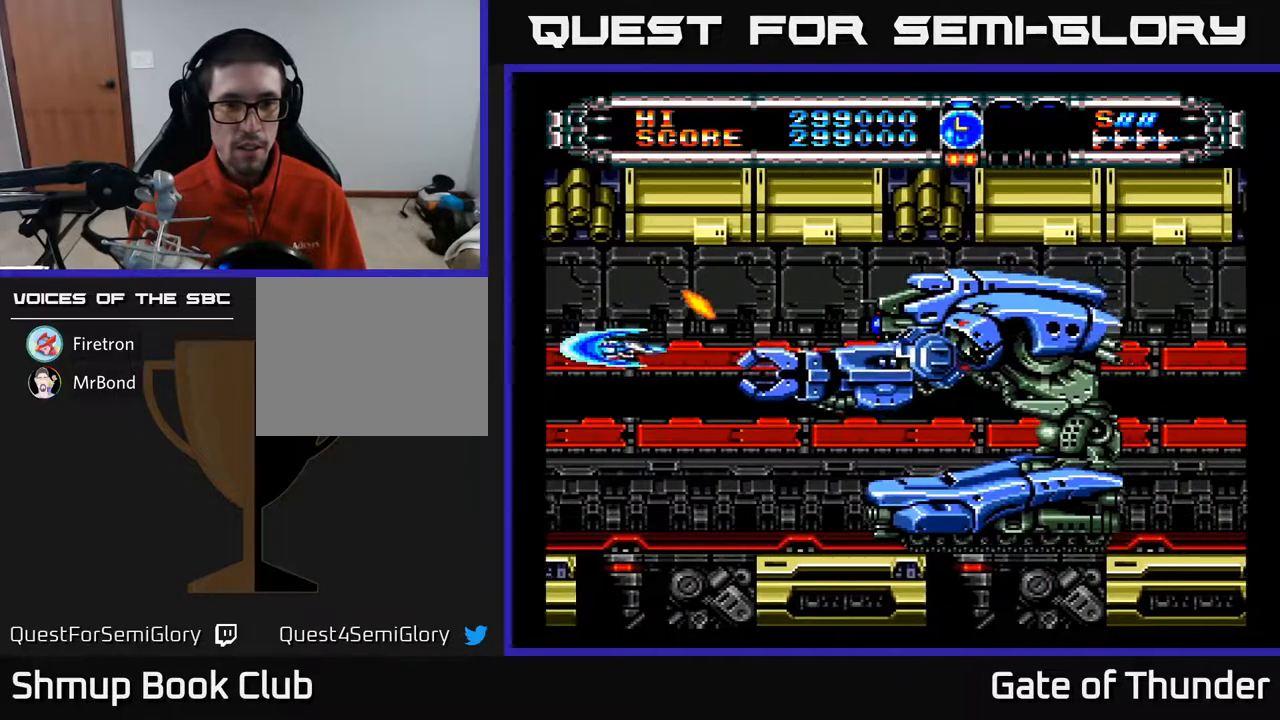
{"buttons": ["A", "DPAD_RIGHT"], "left_stick": "center", "events": [[183, "DPAD_DOWN", "up"], [267, "DPAD_UP", "down"], [467, "DPAD_RIGHT", "down"], [467, "DPAD_UP", "up"]]}
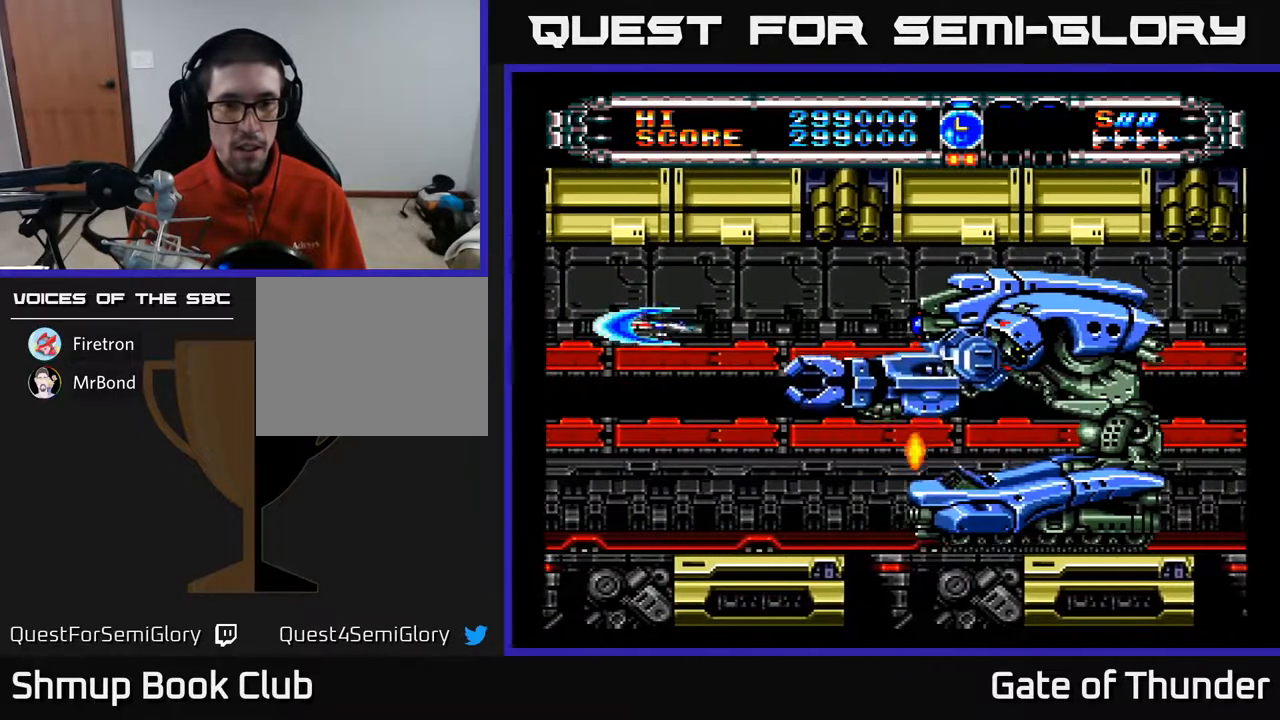
{"buttons": ["A", "DPAD_UP"], "left_stick": "center", "events": [[50, "DPAD_RIGHT", "up"], [350, "DPAD_LEFT", "down"], [417, "DPAD_UP", "down"], [500, "DPAD_LEFT", "up"]]}
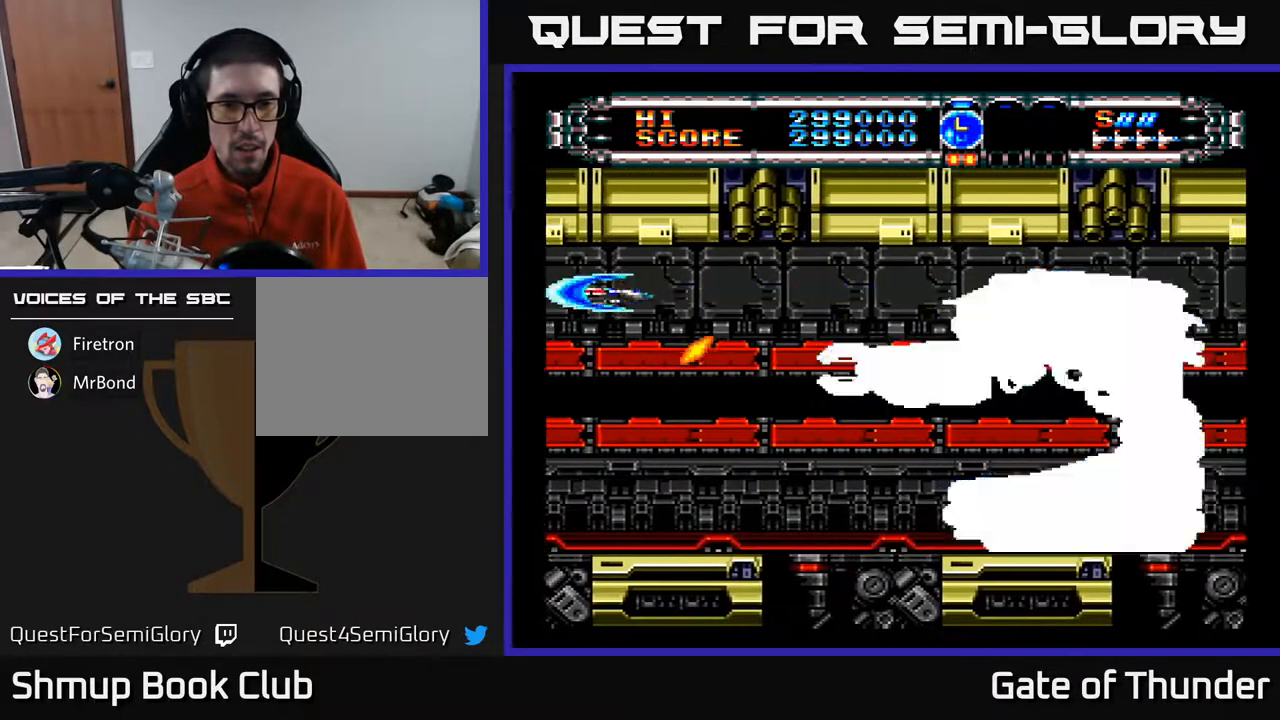
{"buttons": ["A"], "left_stick": "center", "events": [[33, "DPAD_RIGHT", "down"], [33, "DPAD_UP", "up"], [300, "DPAD_DOWN", "down"], [333, "DPAD_RIGHT", "up"], [400, "DPAD_DOWN", "up"]]}
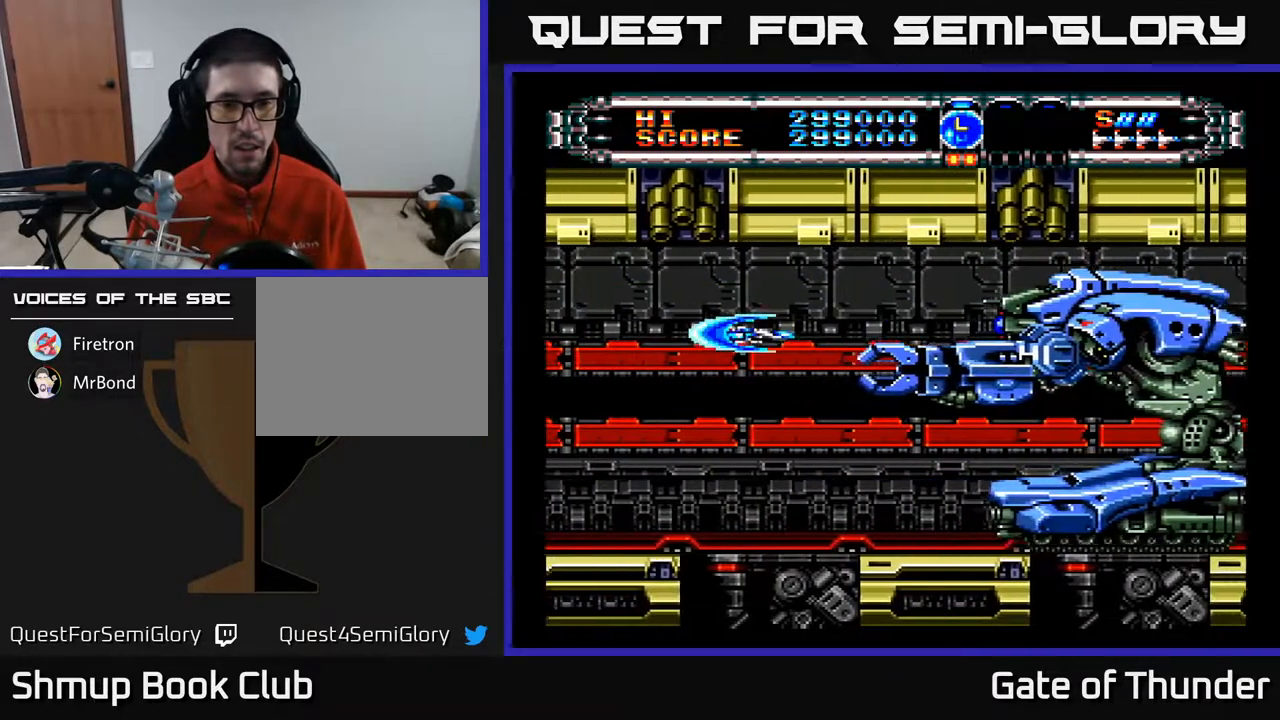
{"buttons": ["A", "DPAD_DOWN"], "left_stick": "center", "events": [[200, "DPAD_LEFT", "down"], [417, "DPAD_DOWN", "down"], [433, "DPAD_LEFT", "up"]]}
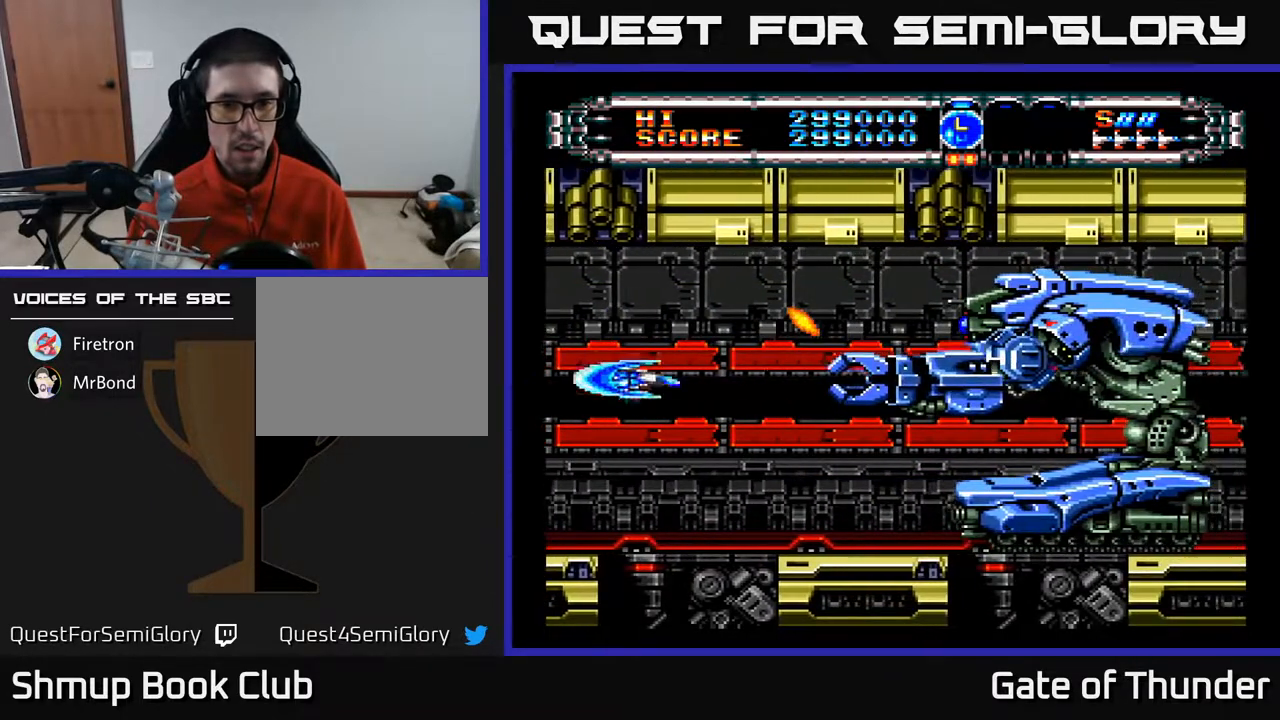
{"buttons": ["A", "DPAD_UP", "DPAD_LEFT"], "left_stick": "center", "events": [[17, "DPAD_RIGHT", "down"], [300, "DPAD_RIGHT", "up"], [317, "DPAD_DOWN", "up"], [350, "DPAD_LEFT", "down"], [367, "DPAD_UP", "down"]]}
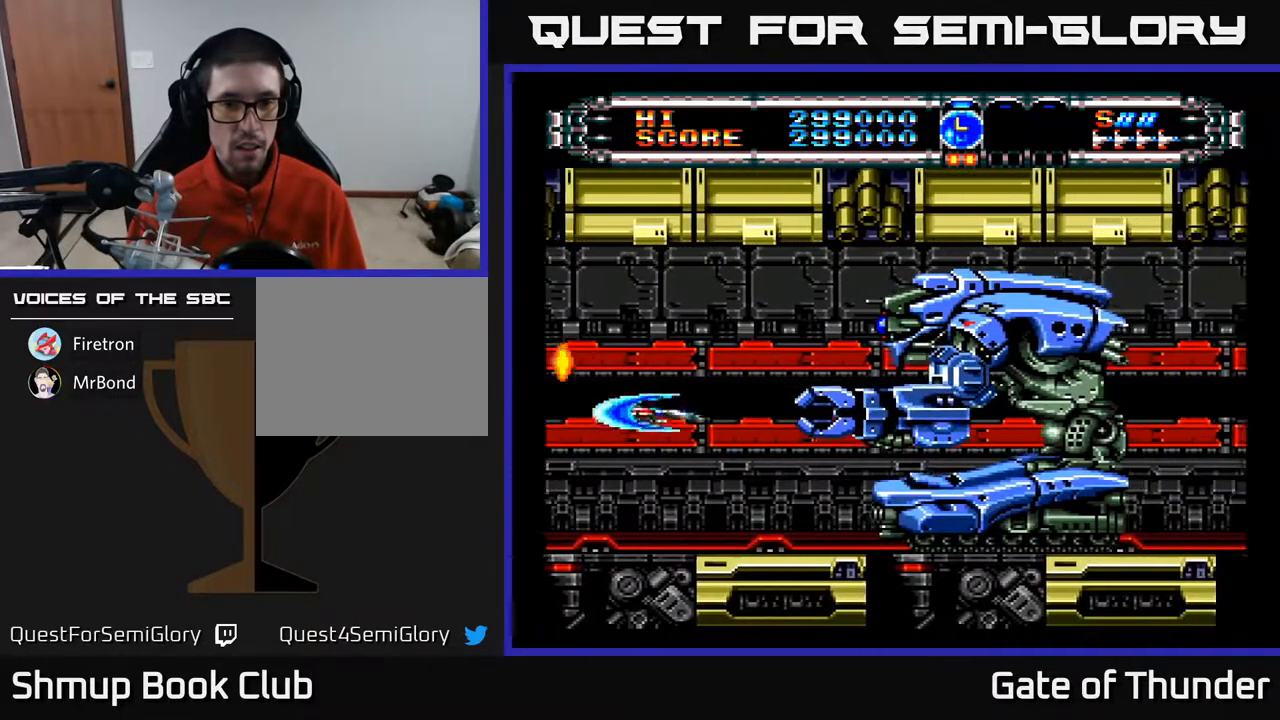
{"buttons": ["A"], "left_stick": "center", "events": [[33, "DPAD_LEFT", "up"], [233, "DPAD_UP", "up"], [433, "DPAD_UP", "down"], [467, "DPAD_LEFT", "down"], [467, "DPAD_UP", "up"], [500, "DPAD_LEFT", "up"]]}
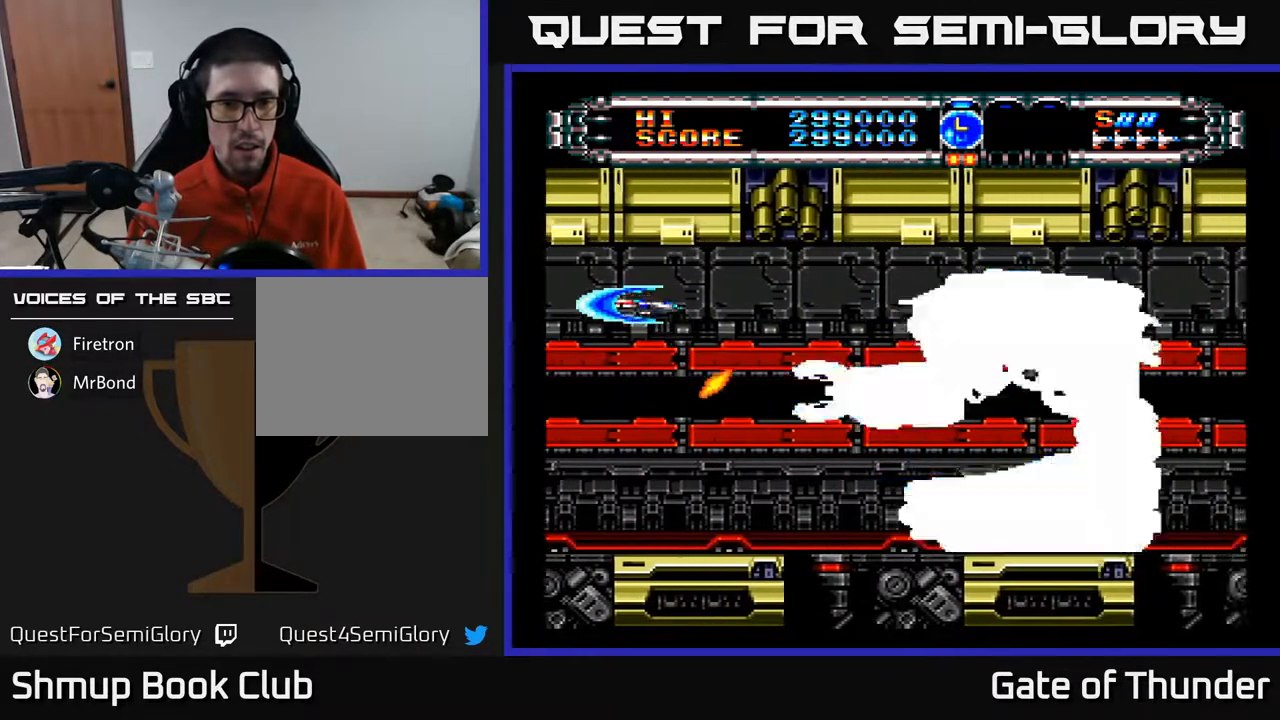
{"buttons": ["A"], "left_stick": "center", "events": []}
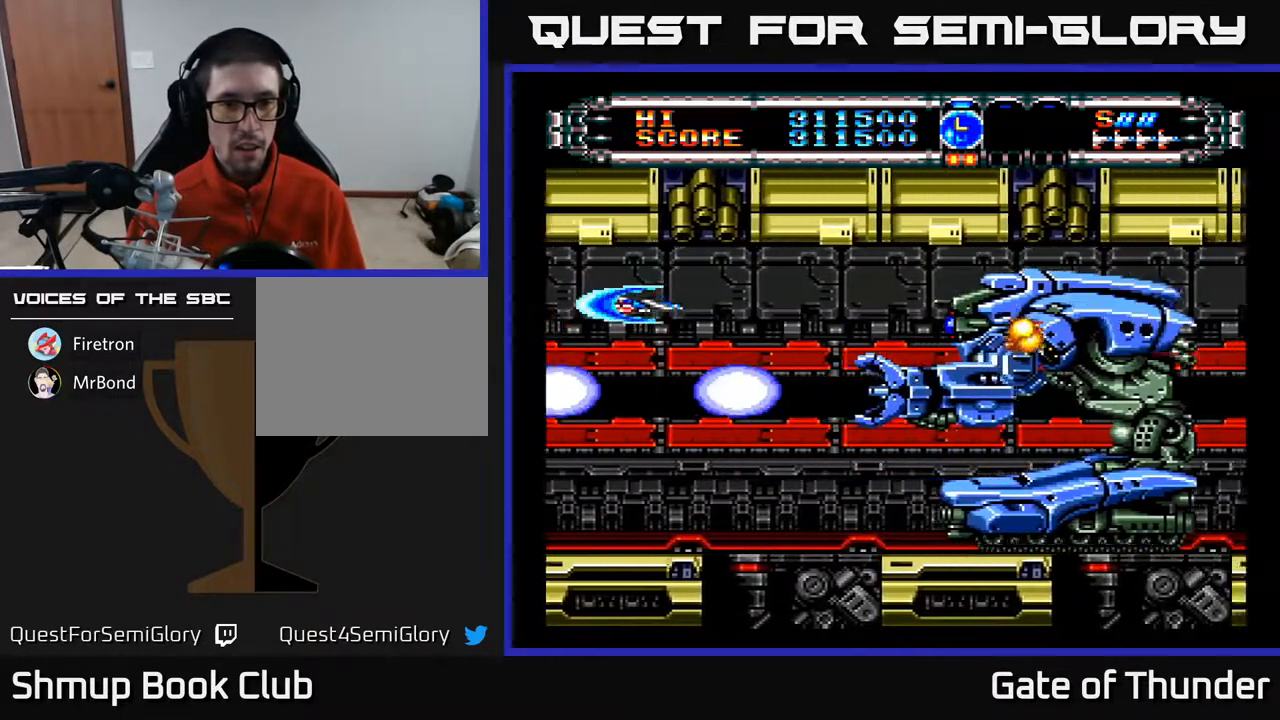
{"buttons": ["A"], "left_stick": "center", "events": []}
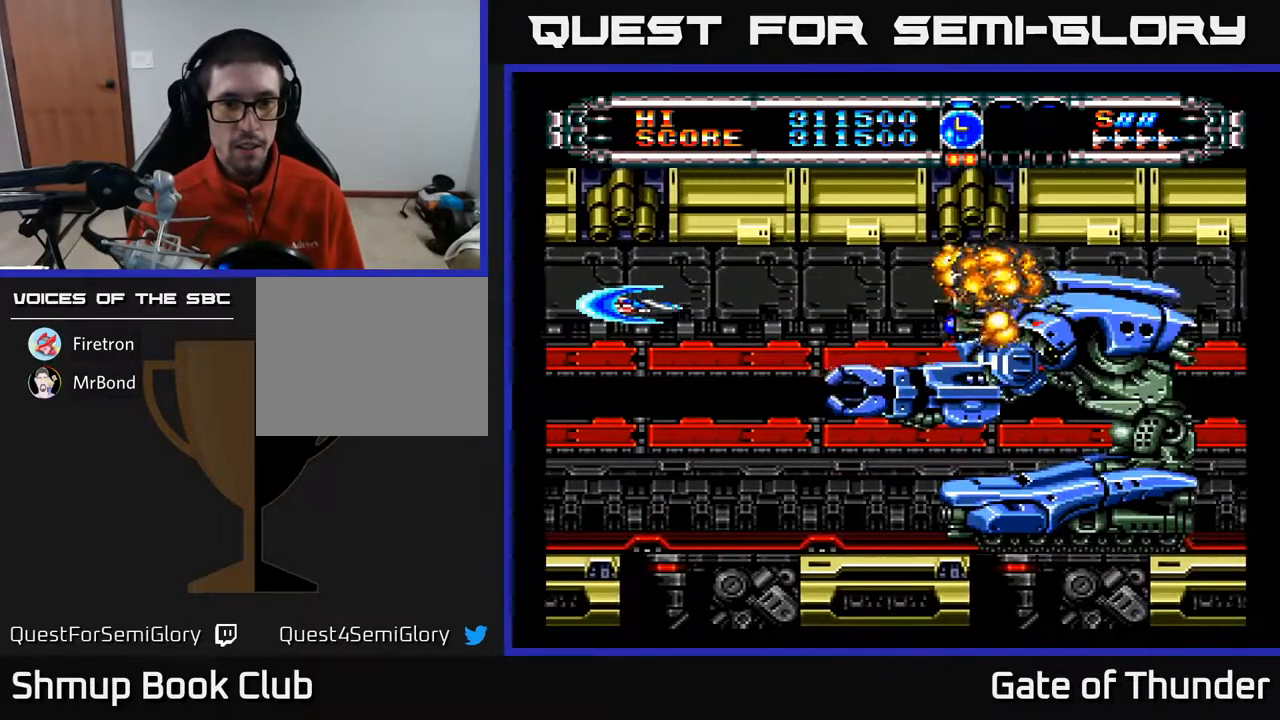
{"buttons": ["A"], "left_stick": "center", "events": []}
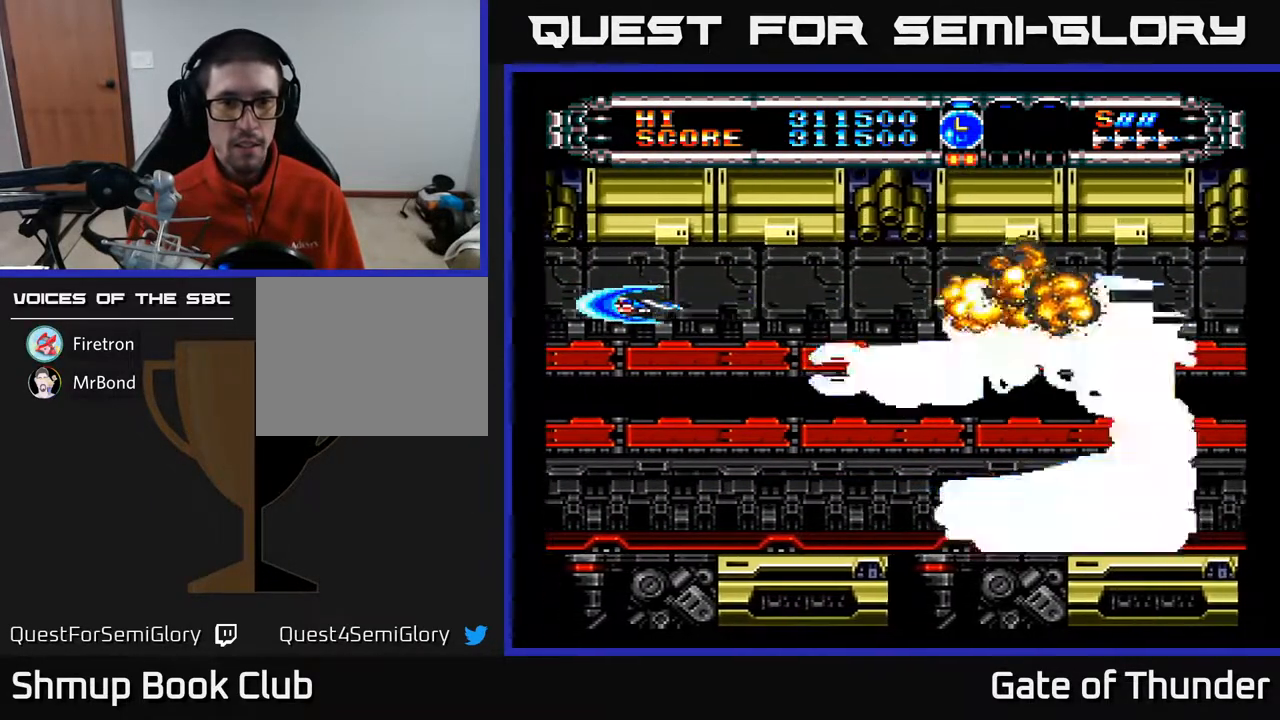
{"buttons": ["A"], "left_stick": "center", "events": []}
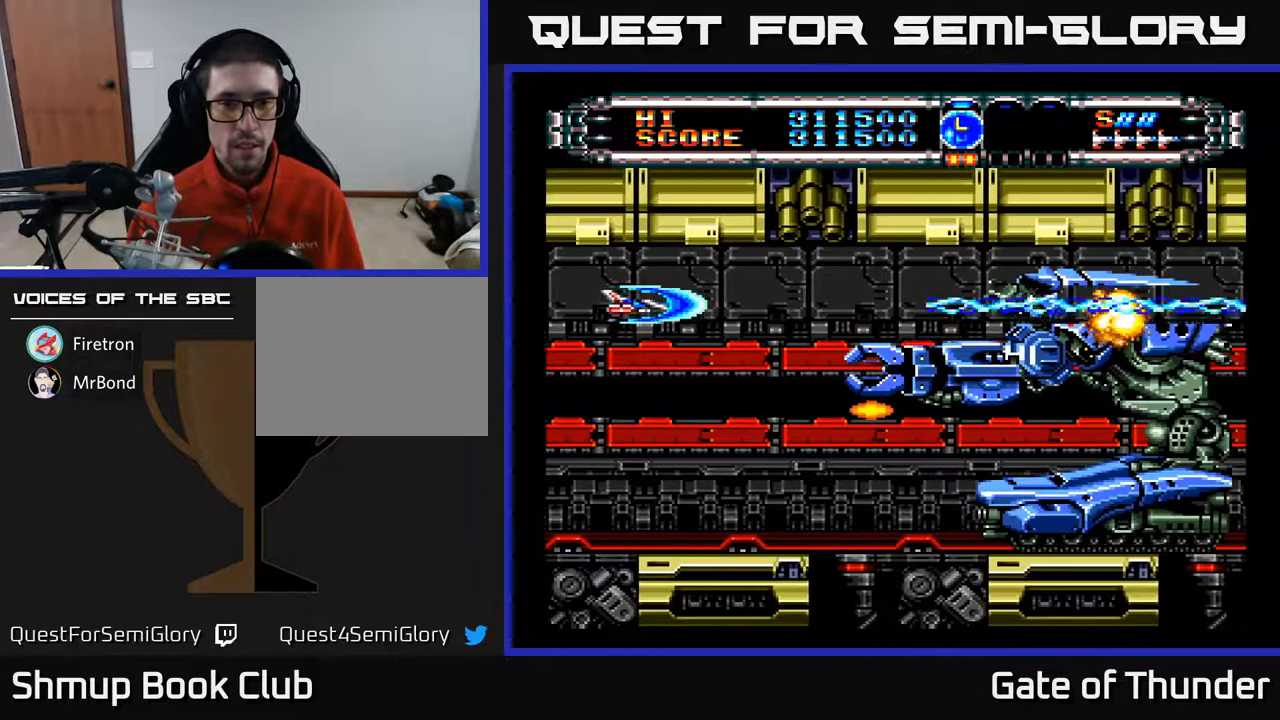
{"buttons": ["A", "DPAD_DOWN", "DPAD_RIGHT"], "left_stick": "center", "events": [[50, "DPAD_LEFT", "down"], [150, "DPAD_DOWN", "down"], [217, "DPAD_LEFT", "up"], [450, "DPAD_RIGHT", "down"]]}
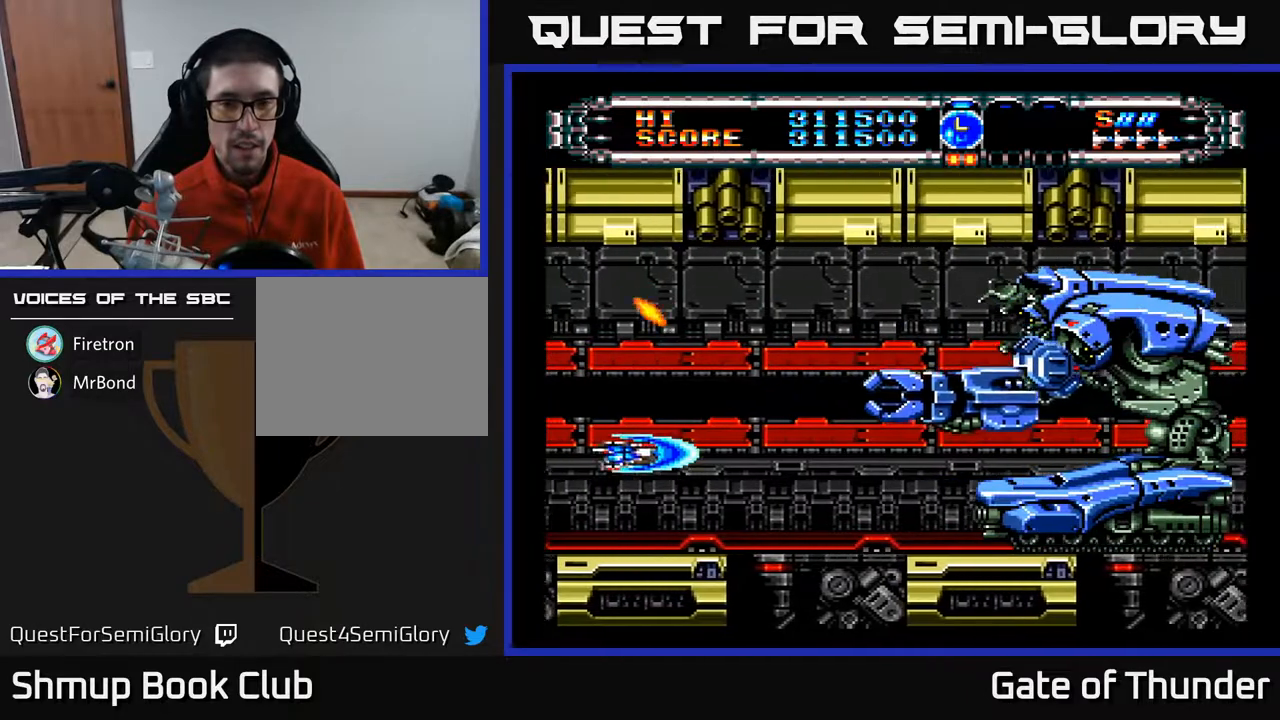
{"buttons": ["A"], "left_stick": "center", "events": [[50, "DPAD_DOWN", "up"], [50, "DPAD_RIGHT", "up"], [283, "DPAD_DOWN", "down"], [350, "DPAD_DOWN", "up"]]}
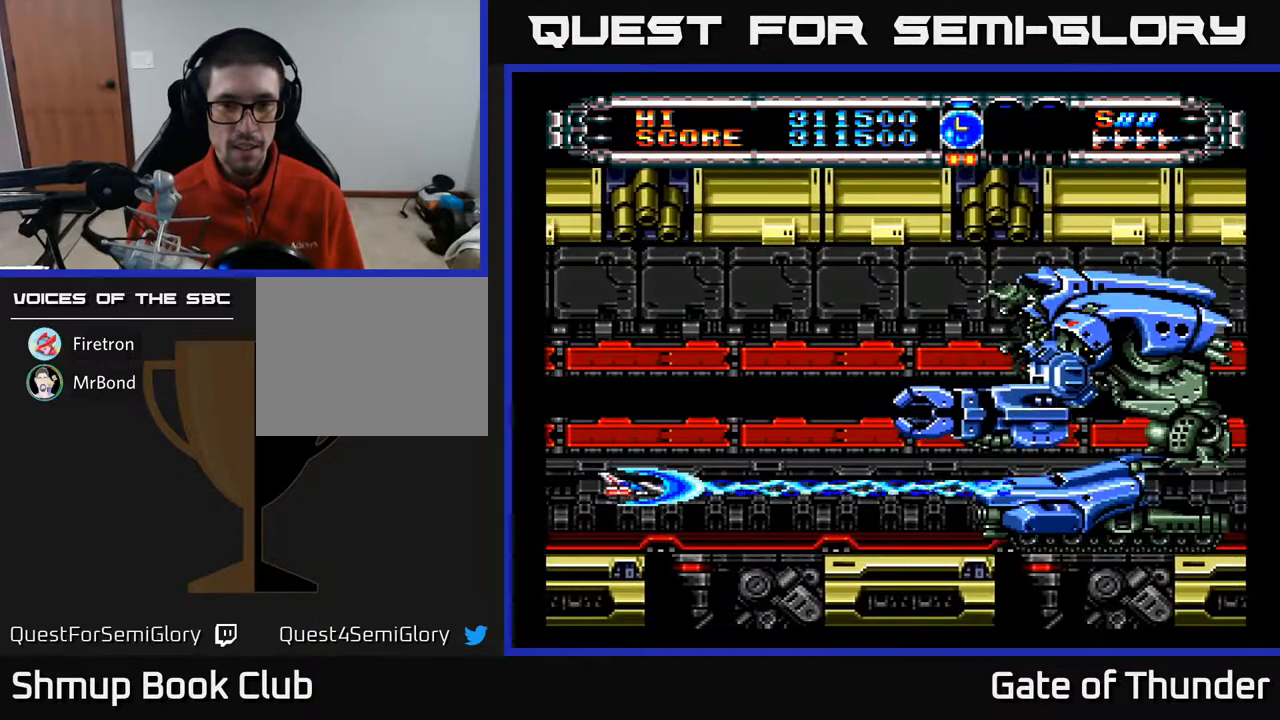
{"buttons": ["A"], "left_stick": "center", "events": []}
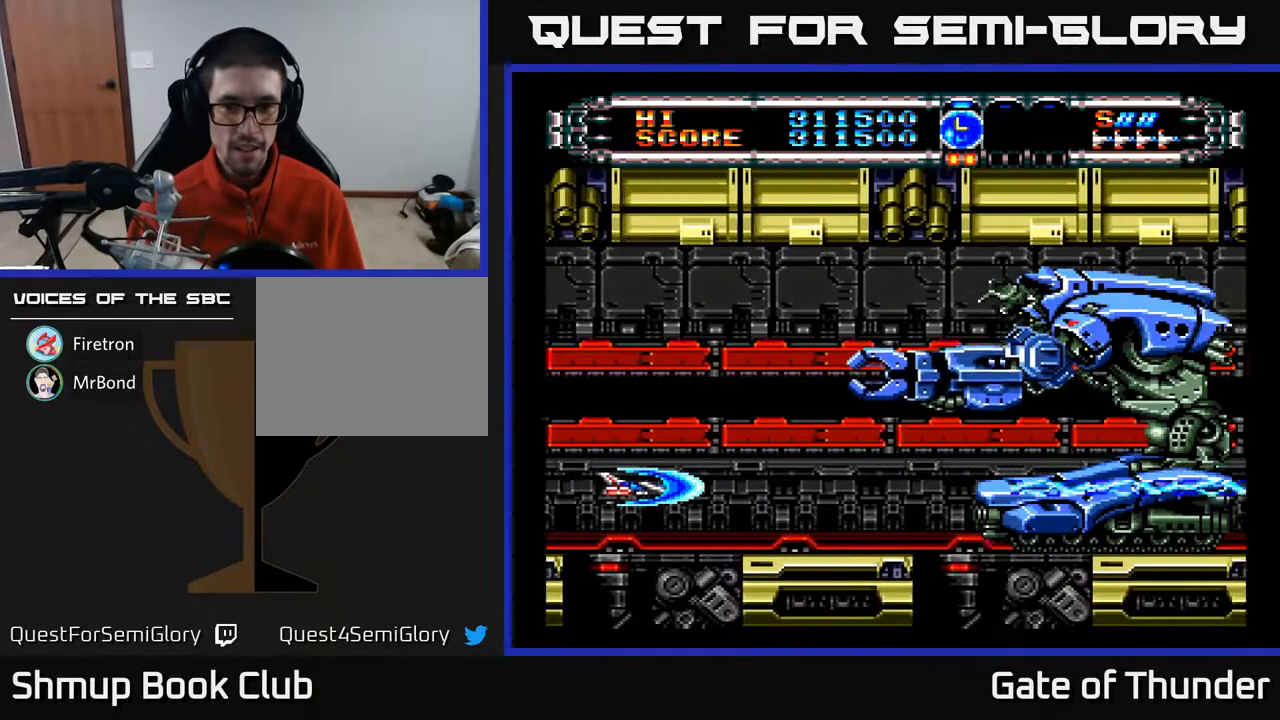
{"buttons": ["A"], "left_stick": "center", "events": []}
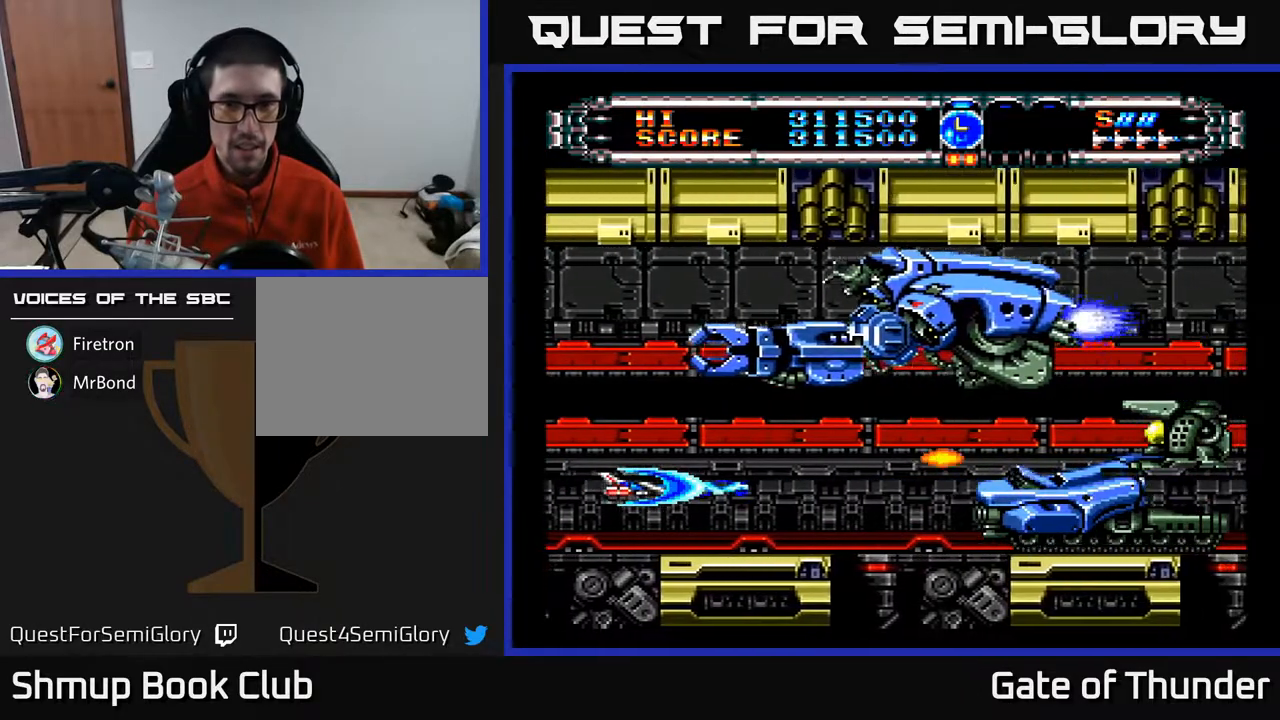
{"buttons": ["A", "DPAD_UP"], "left_stick": "center", "events": [[367, "DPAD_LEFT", "down"], [367, "DPAD_UP", "down"], [417, "DPAD_LEFT", "up"]]}
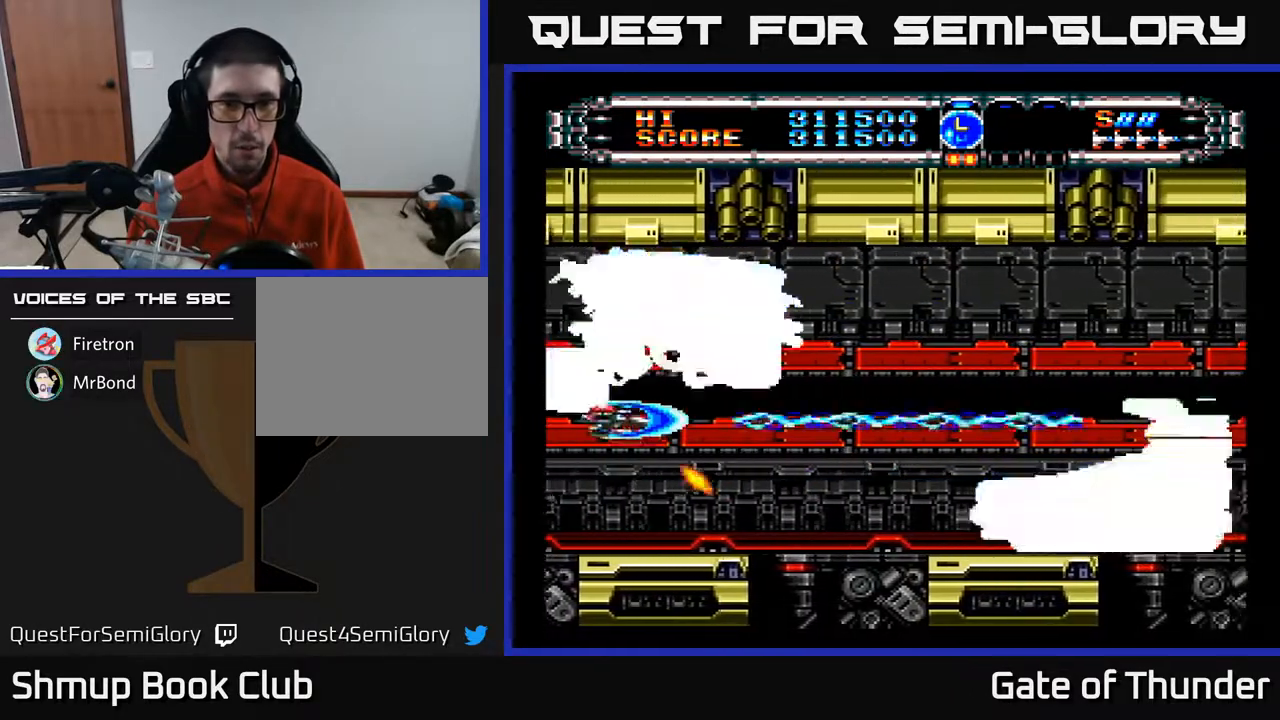
{"buttons": ["A", "DPAD_RIGHT"], "left_stick": "center", "events": [[50, "DPAD_RIGHT", "down"], [67, "DPAD_UP", "up"], [367, "DPAD_DOWN", "down"], [433, "DPAD_DOWN", "up"]]}
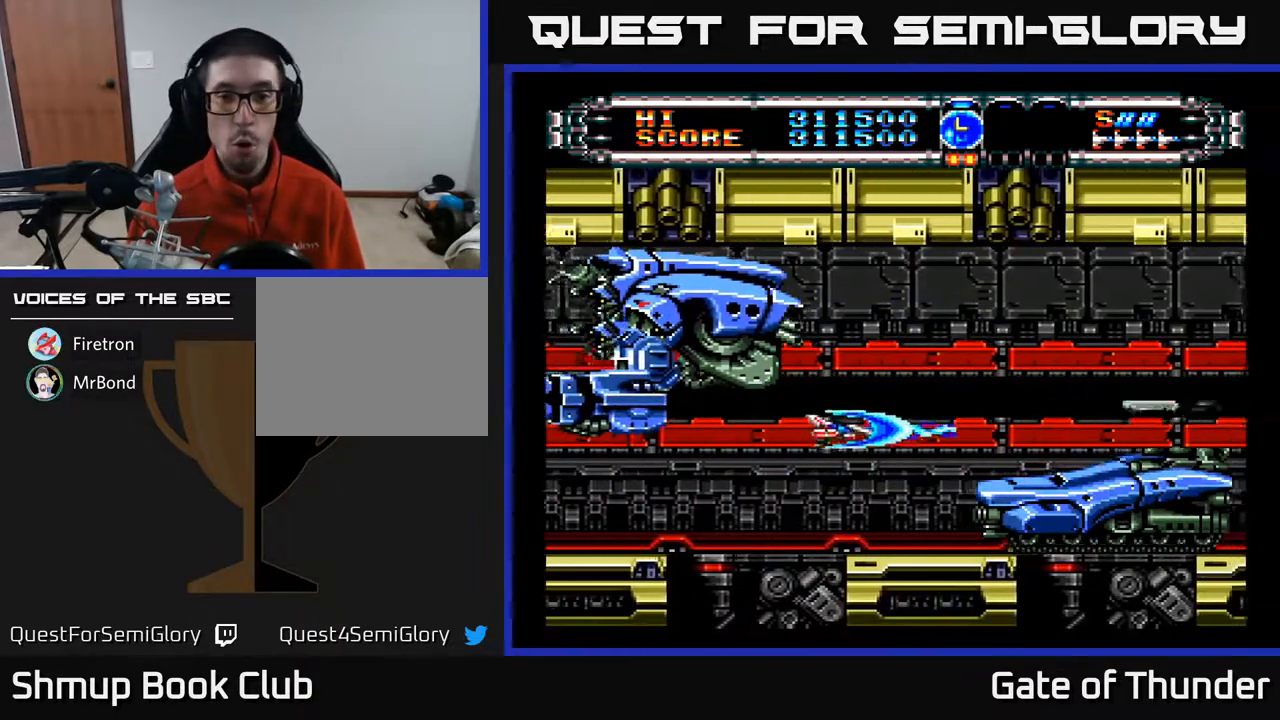
{"buttons": ["A", "DPAD_DOWN"], "left_stick": "center", "events": [[83, "DPAD_UP", "down"], [183, "DPAD_UP", "up"], [300, "DPAD_RIGHT", "up"], [400, "DPAD_RIGHT", "down"], [450, "DPAD_DOWN", "down"], [483, "DPAD_RIGHT", "up"]]}
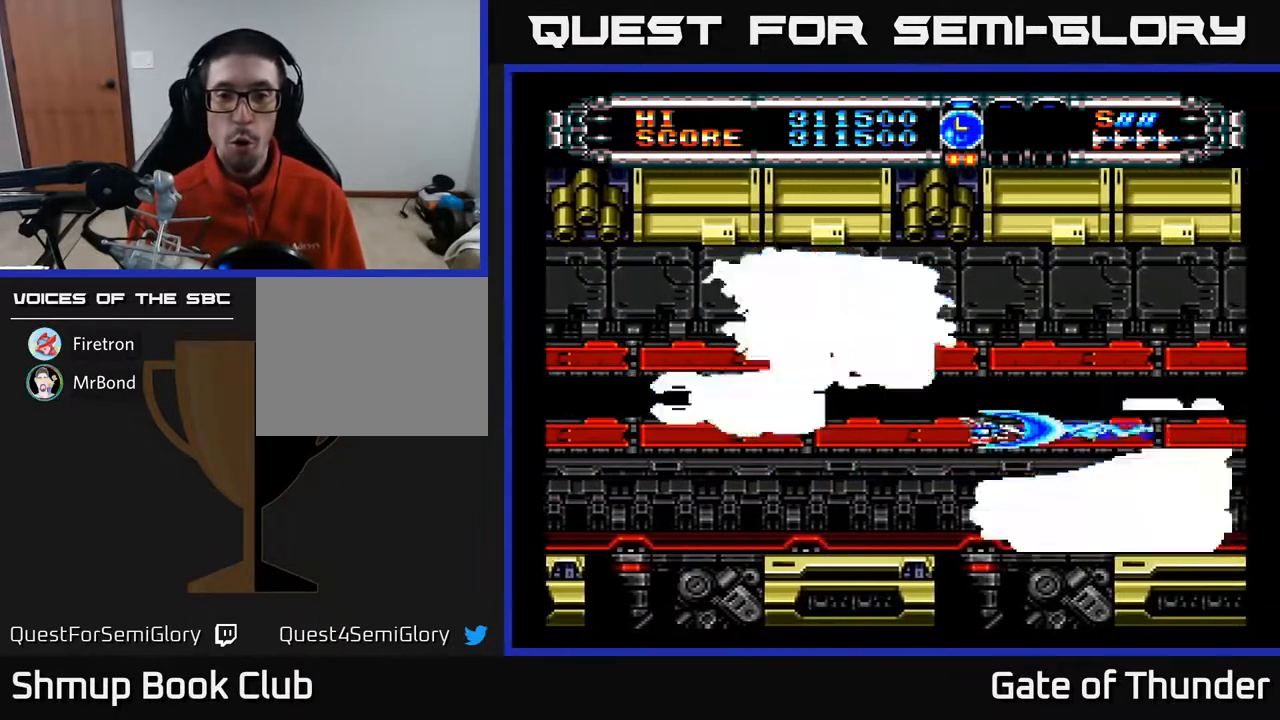
{"buttons": ["A", "DPAD_UP", "DPAD_LEFT"], "left_stick": "center", "events": [[33, "DPAD_DOWN", "up"], [33, "DPAD_LEFT", "down"], [117, "DPAD_DOWN", "down"], [400, "DPAD_DOWN", "up"], [483, "DPAD_UP", "down"]]}
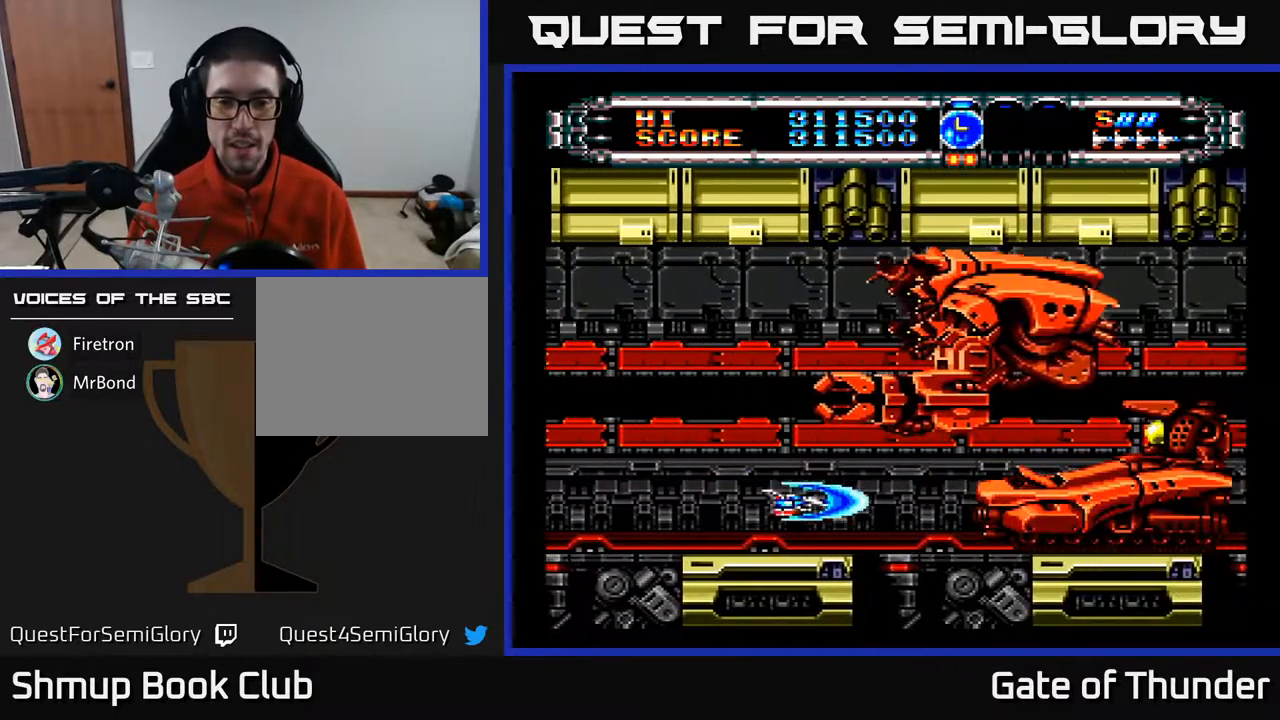
{"buttons": ["A", "DPAD_LEFT"], "left_stick": "center", "events": [[200, "DPAD_UP", "up"], [250, "DPAD_LEFT", "up"], [417, "DPAD_LEFT", "down"]]}
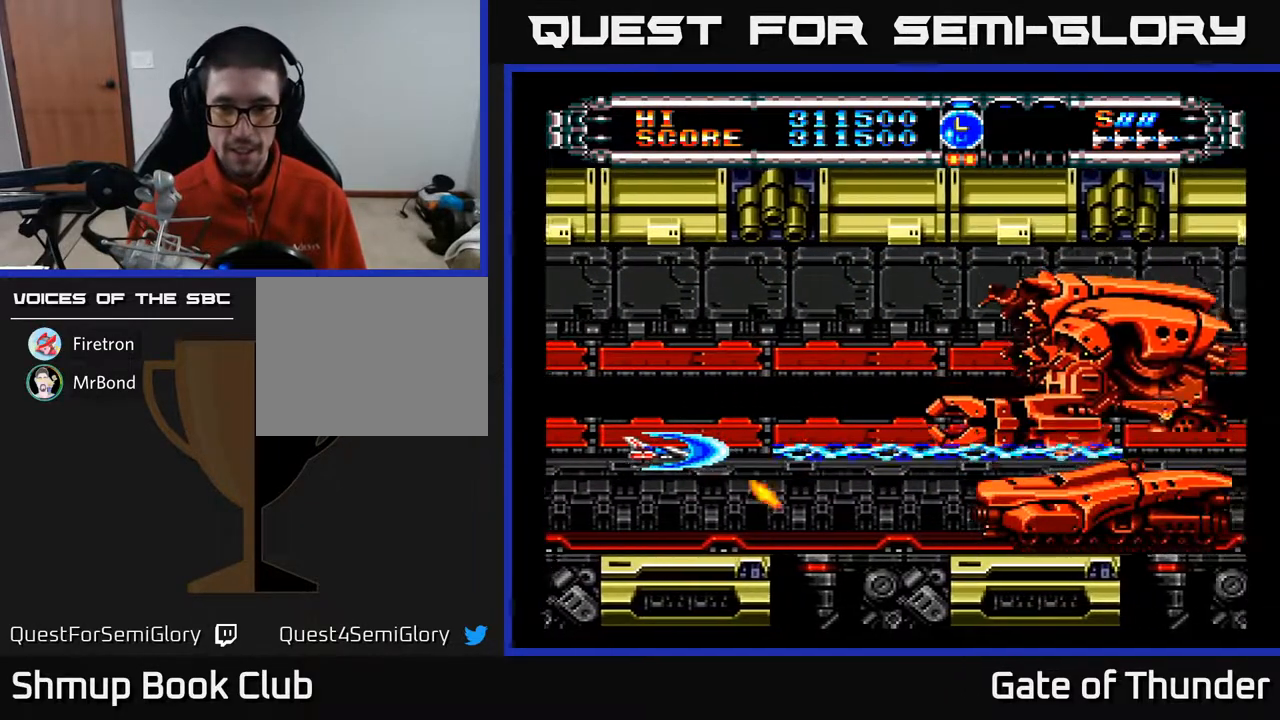
{"buttons": ["A"], "left_stick": "center", "events": [[100, "DPAD_LEFT", "up"]]}
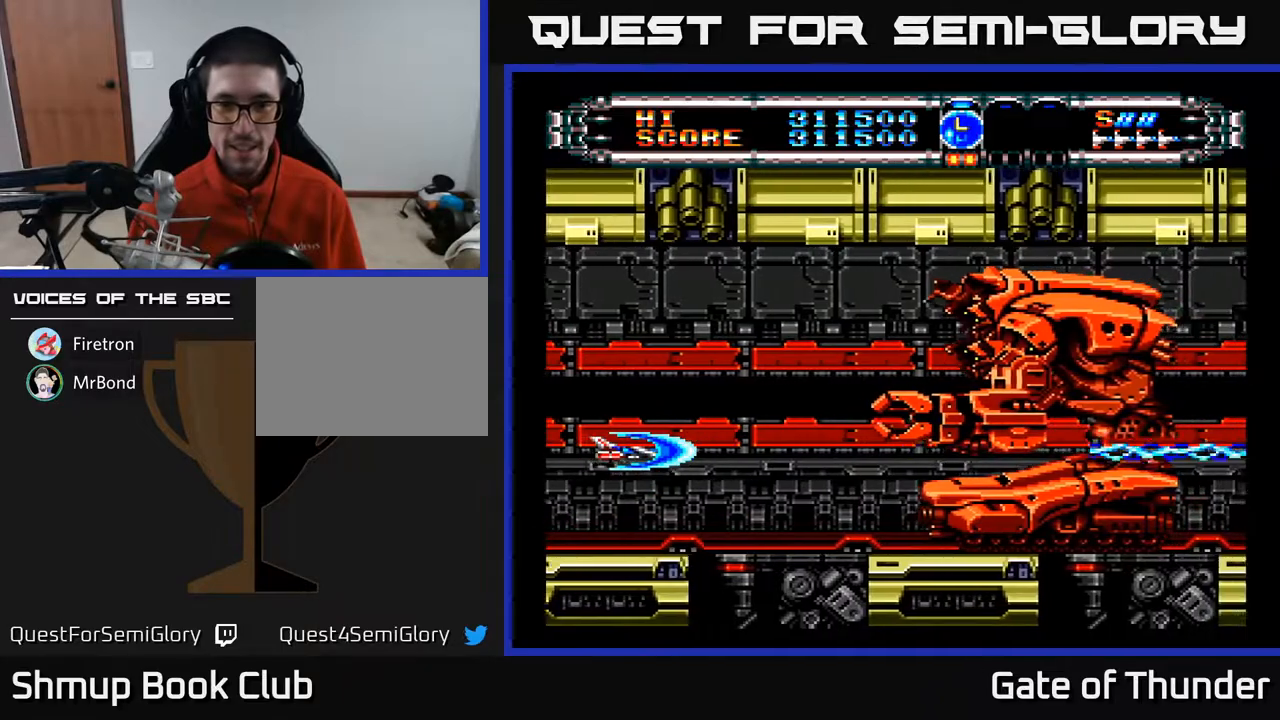
{"buttons": ["A", "DPAD_LEFT"], "left_stick": "center", "events": [[83, "DPAD_UP", "down"], [133, "DPAD_UP", "up"], [450, "DPAD_LEFT", "down"]]}
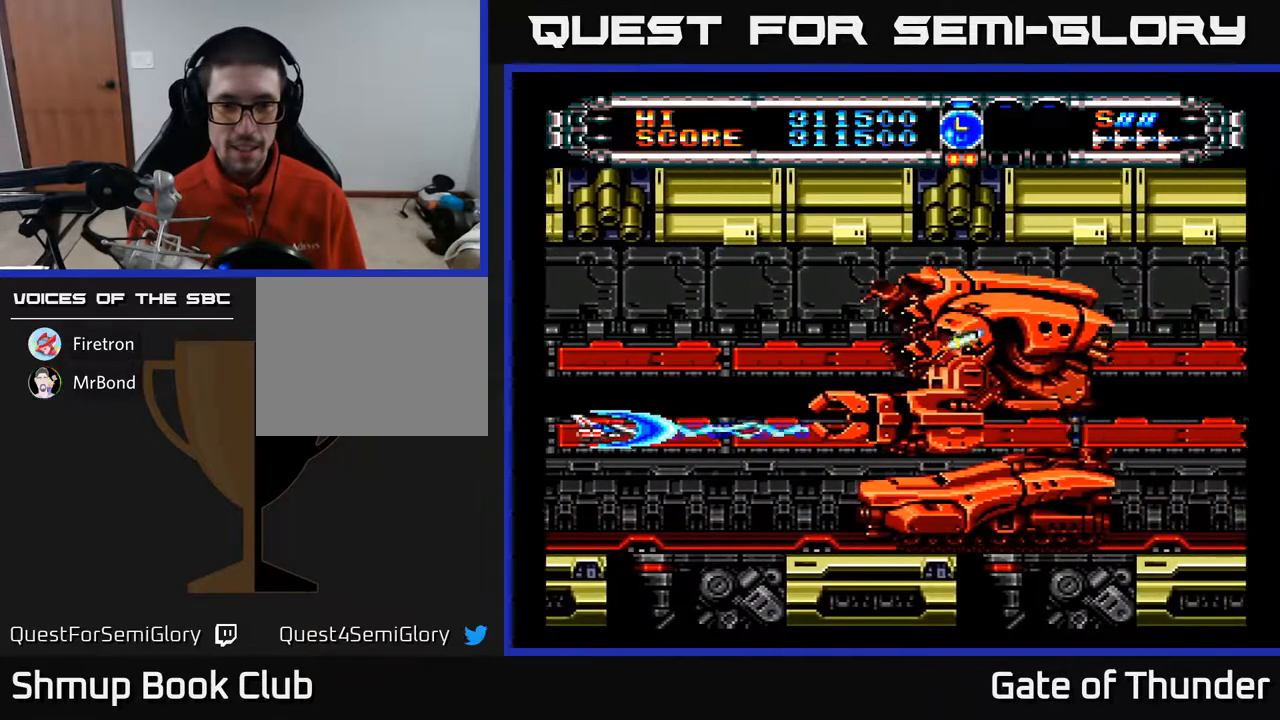
{"buttons": ["A"], "left_stick": "center", "events": [[133, "DPAD_LEFT", "up"], [133, "DPAD_UP", "down"], [283, "DPAD_UP", "up"]]}
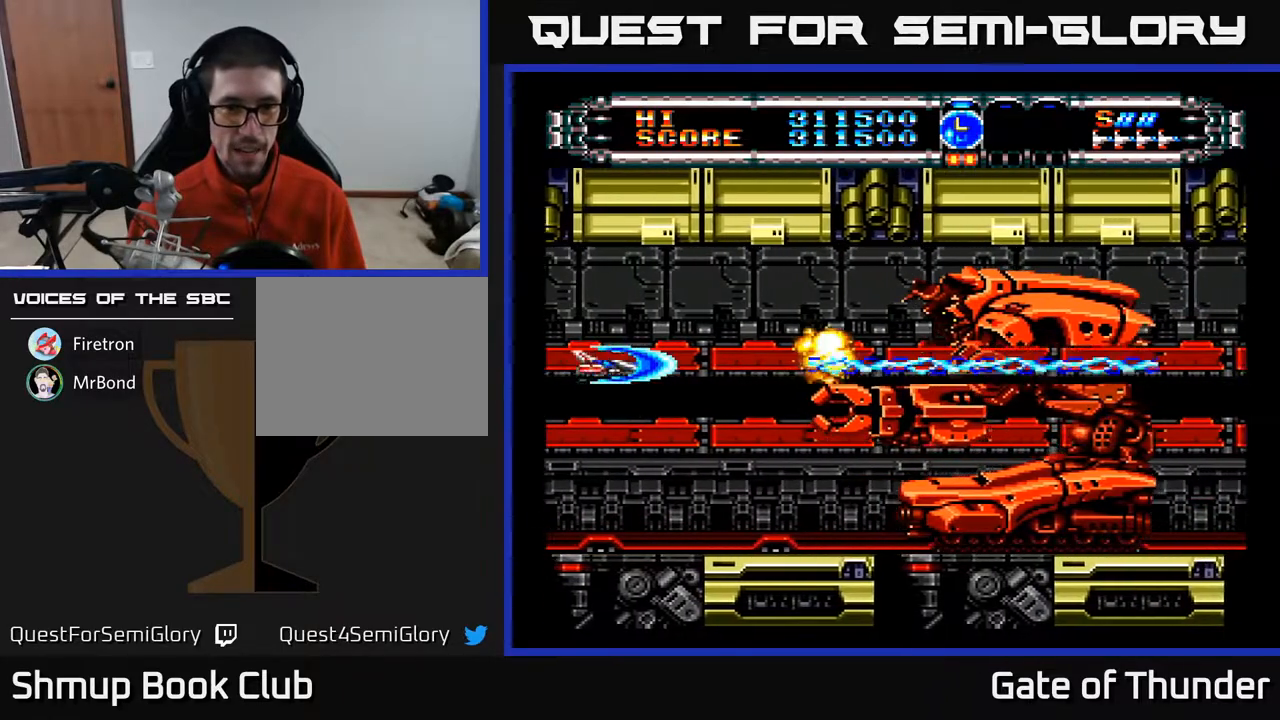
{"buttons": ["A"], "left_stick": "center", "events": [[50, "DPAD_UP", "down"], [117, "DPAD_LEFT", "down"], [150, "DPAD_UP", "up"], [200, "DPAD_LEFT", "up"], [383, "DPAD_UP", "down"], [500, "DPAD_UP", "up"]]}